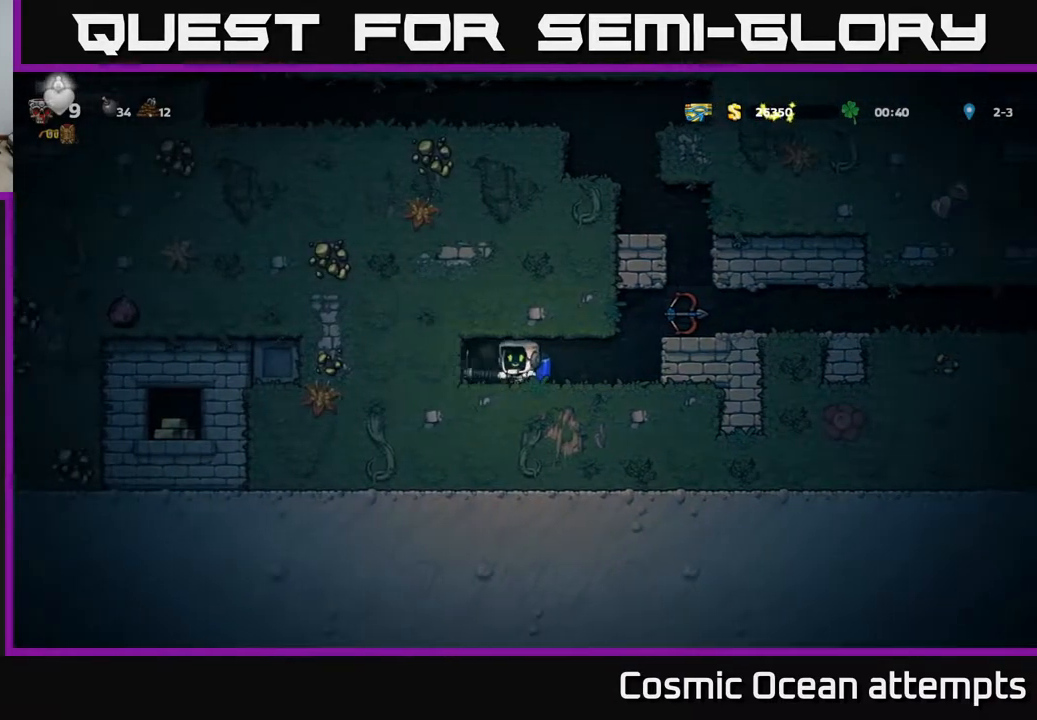
Gameplay with a controller (Xbox layout); each line is a JSON object with the inputs held at the frame after it. "events" lists button and stick changes between this image and that frame as [ms after this image, input, new state], when the widget could be followed in between.
{"buttons": ["X", "DPAD_LEFT"], "left_stick": "center", "right_stick": "center", "events": [[183, "X", "up"], [317, "X", "down"]]}
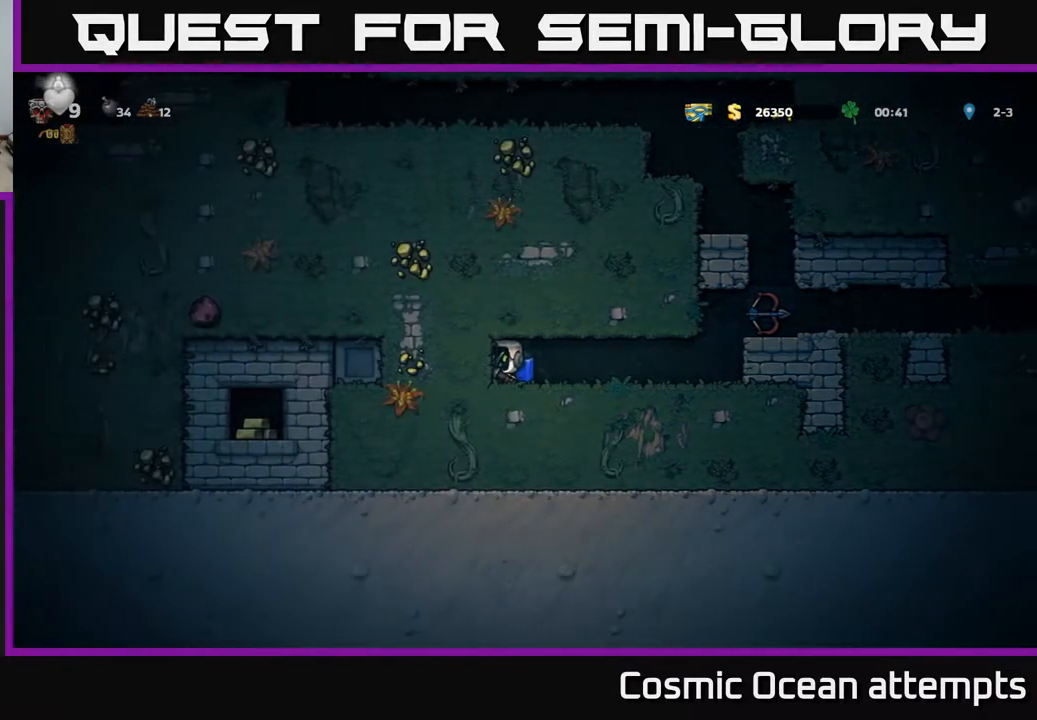
{"buttons": ["DPAD_LEFT"], "left_stick": "center", "right_stick": "center", "events": [[17, "X", "up"], [200, "X", "down"], [400, "X", "up"]]}
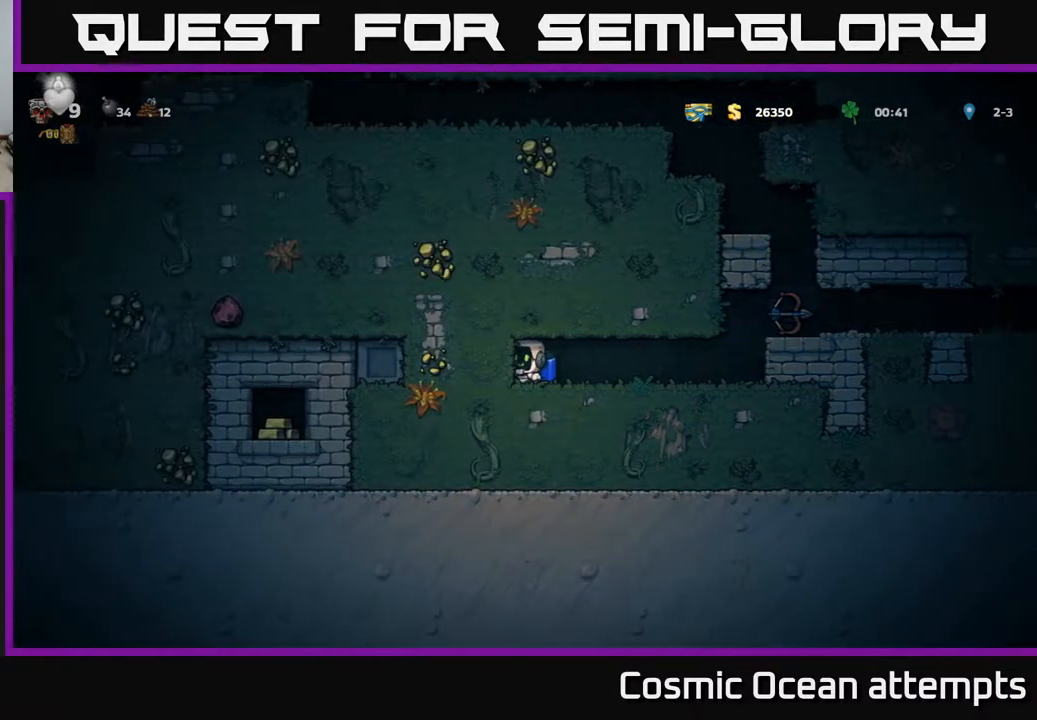
{"buttons": ["X", "DPAD_LEFT"], "left_stick": "center", "right_stick": "center", "events": [[100, "X", "down"], [283, "X", "up"], [467, "X", "down"]]}
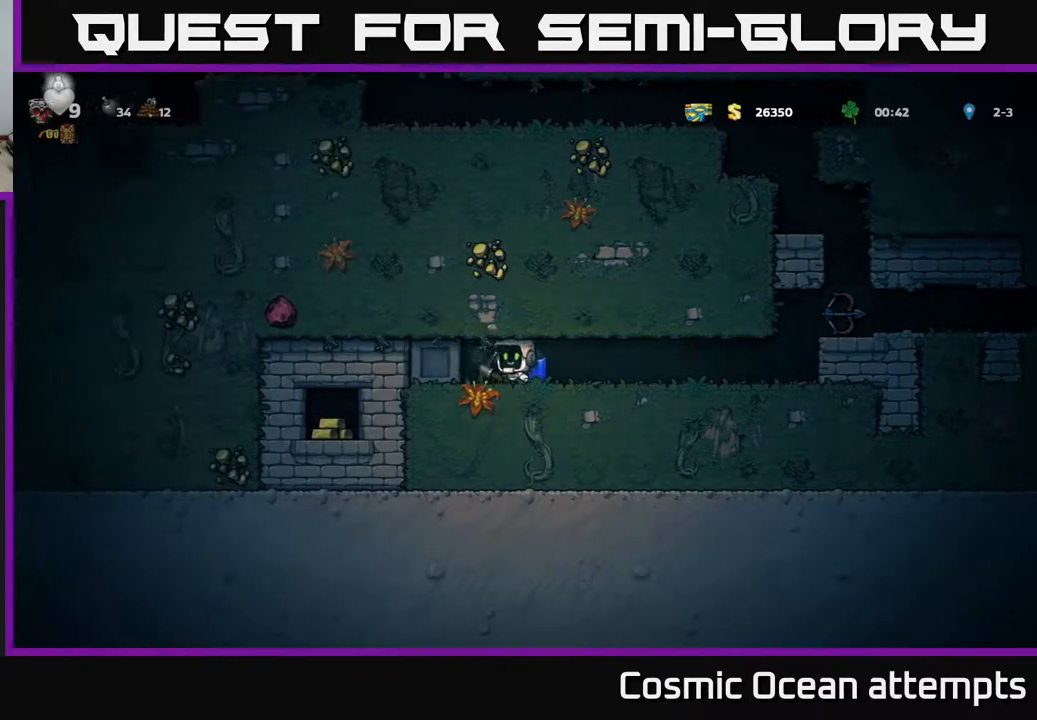
{"buttons": ["X", "DPAD_LEFT"], "left_stick": "center", "right_stick": "center", "events": [[183, "X", "up"], [383, "X", "down"]]}
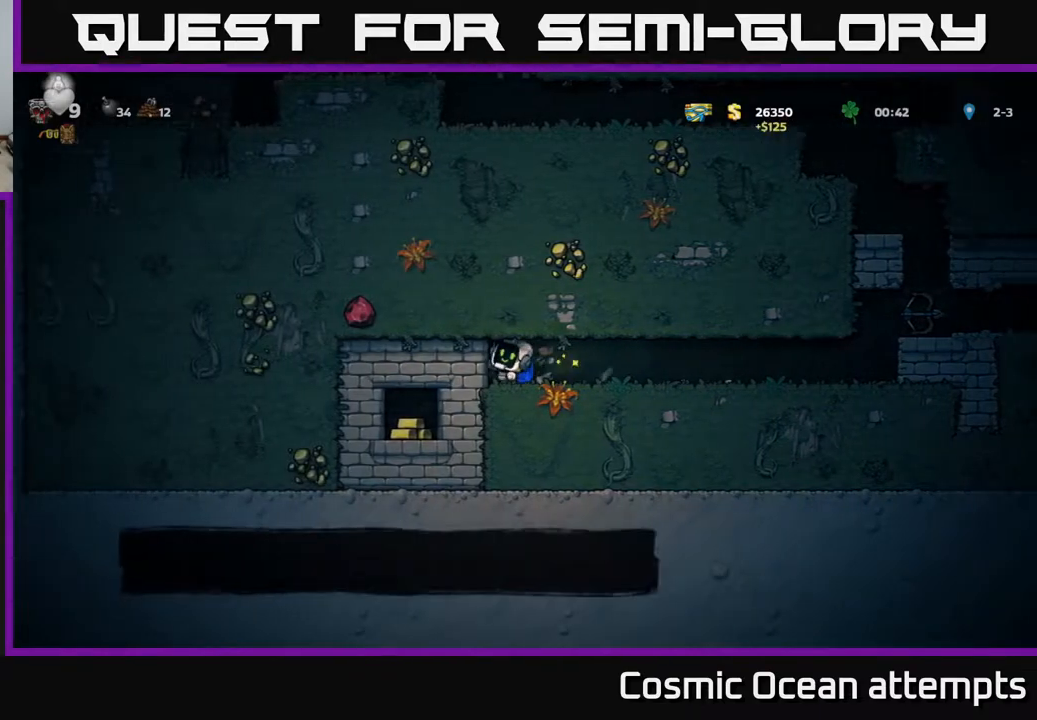
{"buttons": [], "left_stick": "center", "right_stick": "center", "events": [[100, "X", "up"], [267, "DPAD_LEFT", "up"]]}
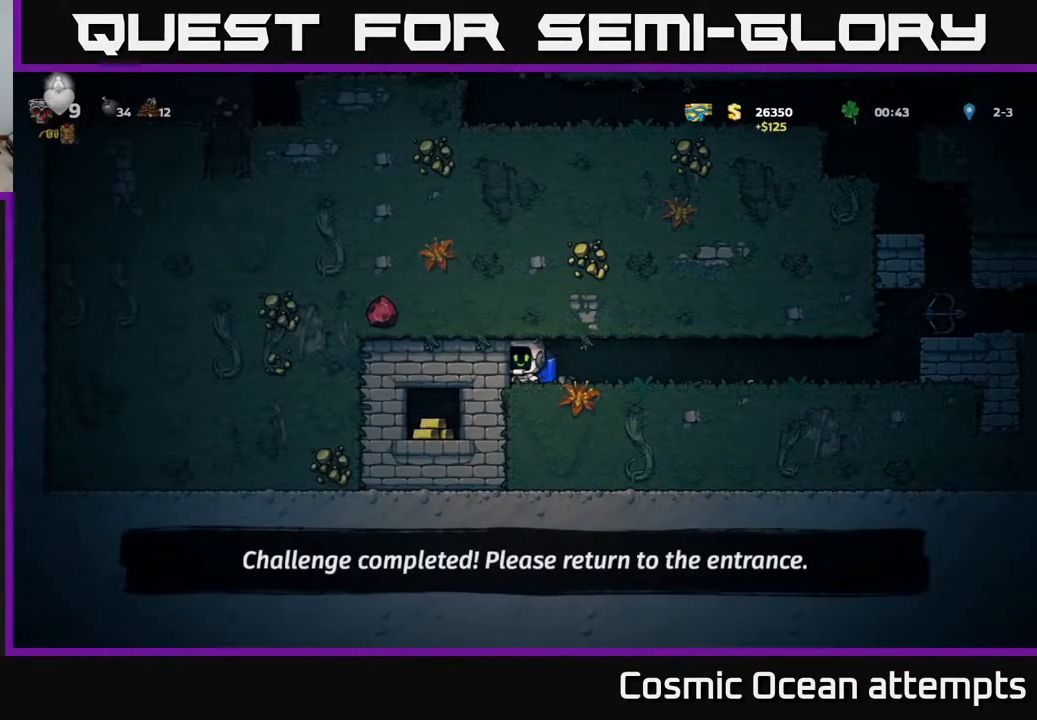
{"buttons": ["DPAD_RIGHT"], "left_stick": "center", "right_stick": "center", "events": [[33, "DPAD_RIGHT", "down"]]}
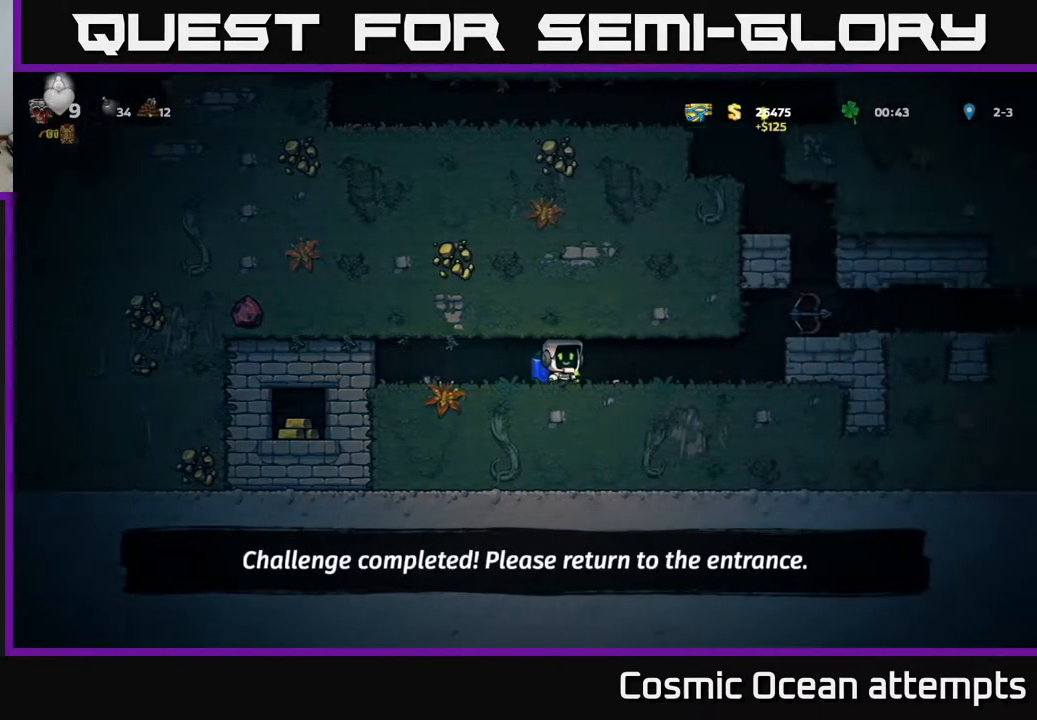
{"buttons": ["A"], "left_stick": "center", "right_stick": "center", "events": [[333, "A", "down"], [433, "A", "up"], [450, "DPAD_RIGHT", "up"], [483, "A", "down"]]}
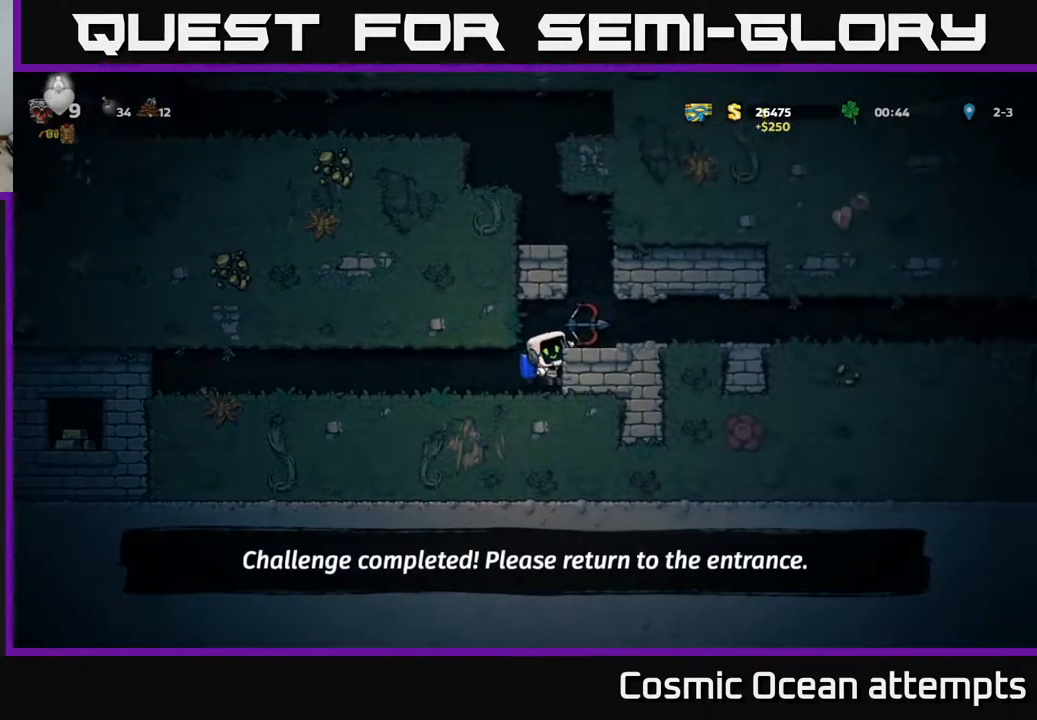
{"buttons": [], "left_stick": "center", "right_stick": "center", "events": [[100, "A", "up"], [117, "DPAD_RIGHT", "down"], [167, "DPAD_RIGHT", "up"]]}
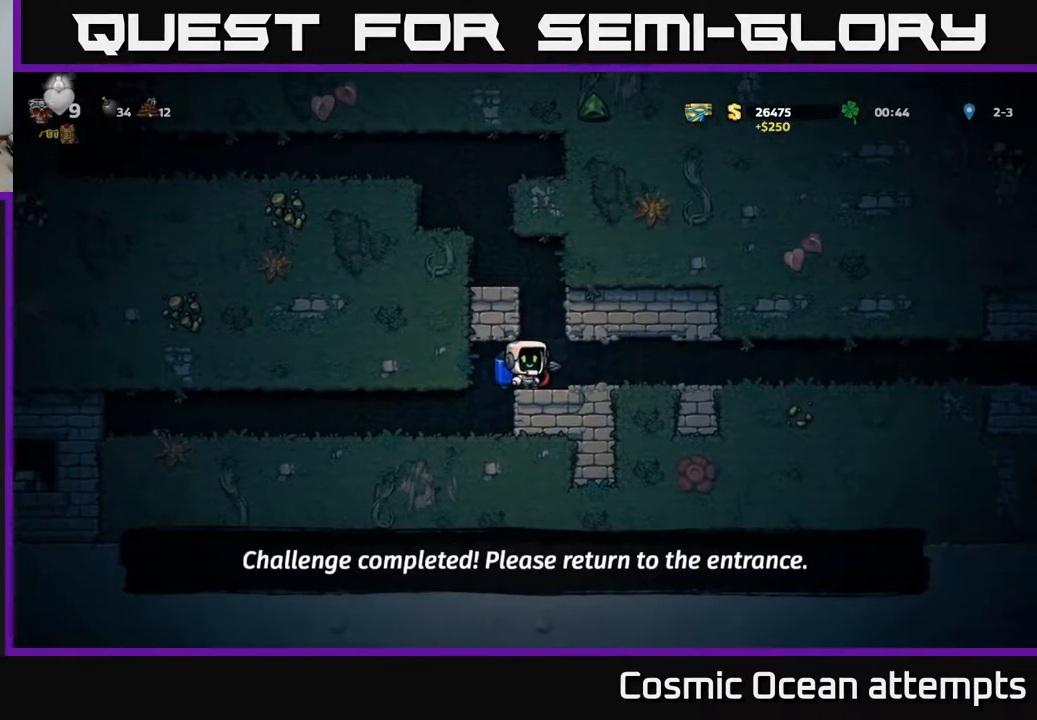
{"buttons": ["A"], "left_stick": "center", "right_stick": "center", "events": [[33, "DPAD_DOWN", "down"], [33, "DPAD_RIGHT", "down"], [100, "DPAD_RIGHT", "up"], [183, "X", "down"], [283, "DPAD_DOWN", "up"], [317, "X", "up"], [400, "A", "down"]]}
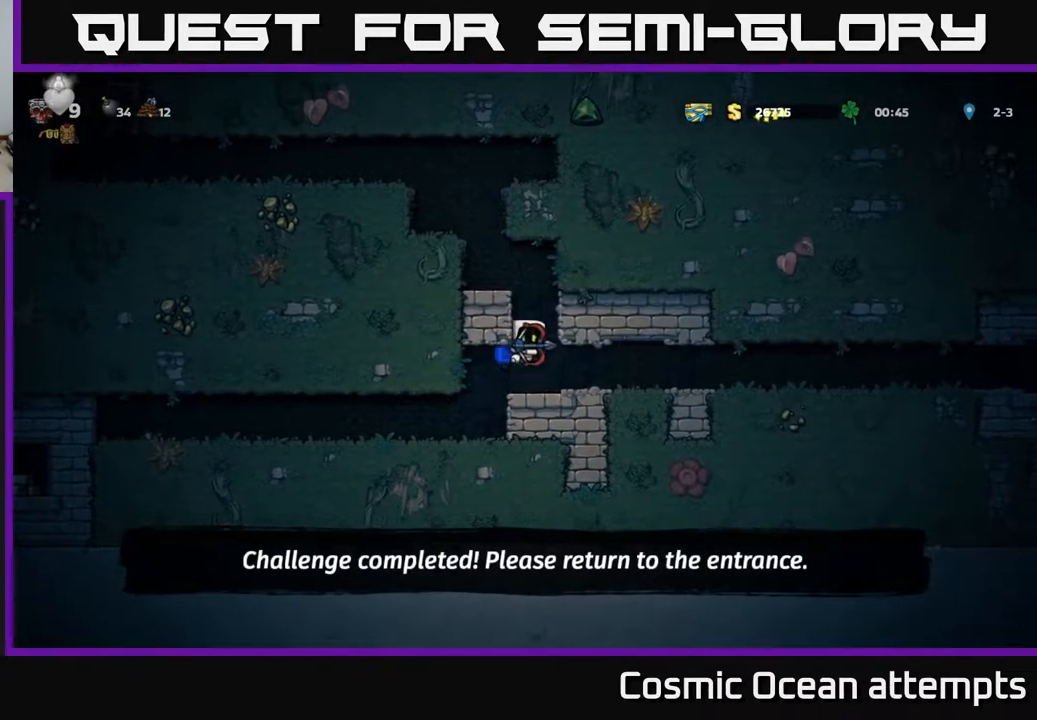
{"buttons": ["A", "DPAD_LEFT"], "left_stick": "center", "right_stick": "center", "events": [[17, "A", "up"], [67, "A", "down"], [300, "DPAD_LEFT", "down"]]}
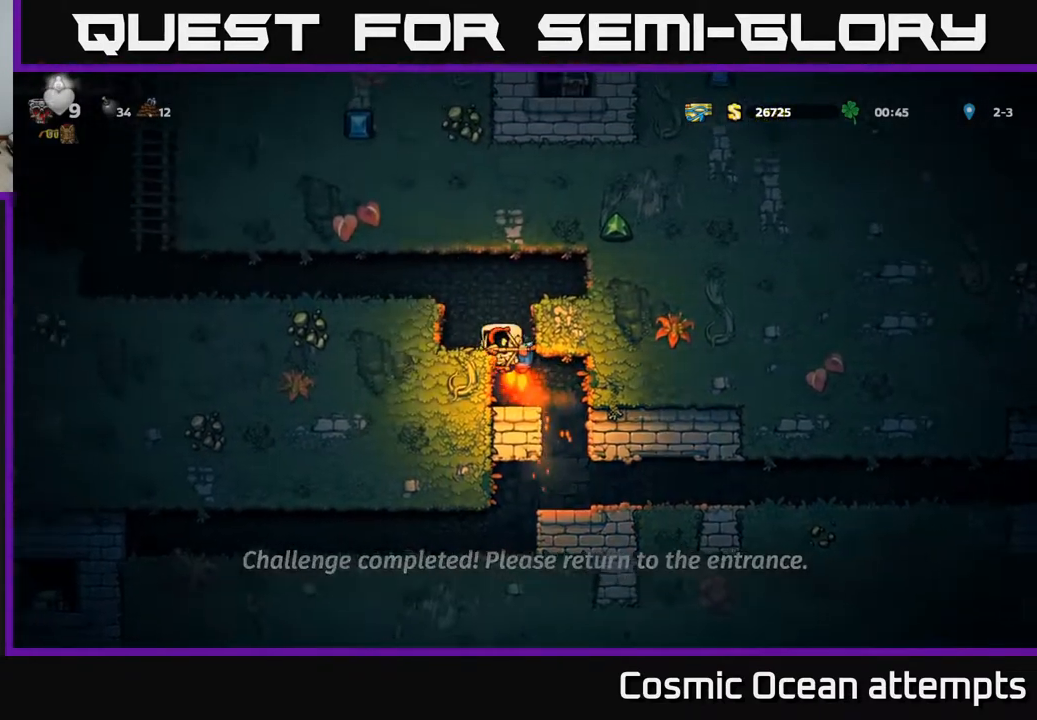
{"buttons": ["DPAD_LEFT"], "left_stick": "center", "right_stick": "center", "events": [[250, "A", "up"]]}
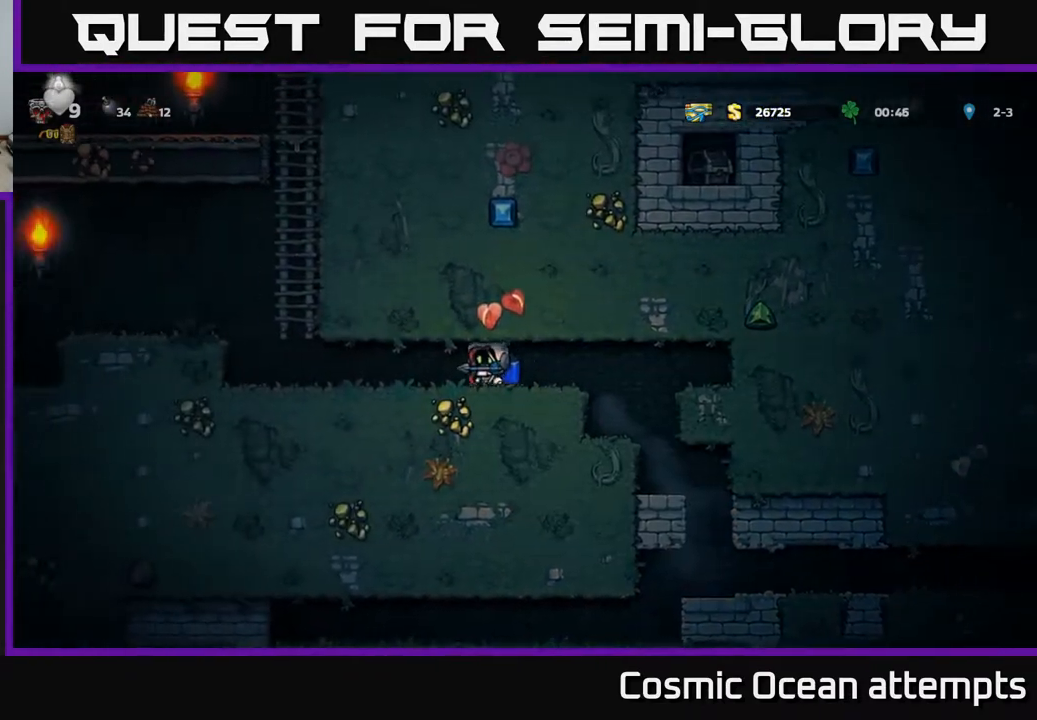
{"buttons": [], "left_stick": "center", "right_stick": "center", "events": [[433, "A", "down"], [500, "A", "up"], [500, "DPAD_LEFT", "up"]]}
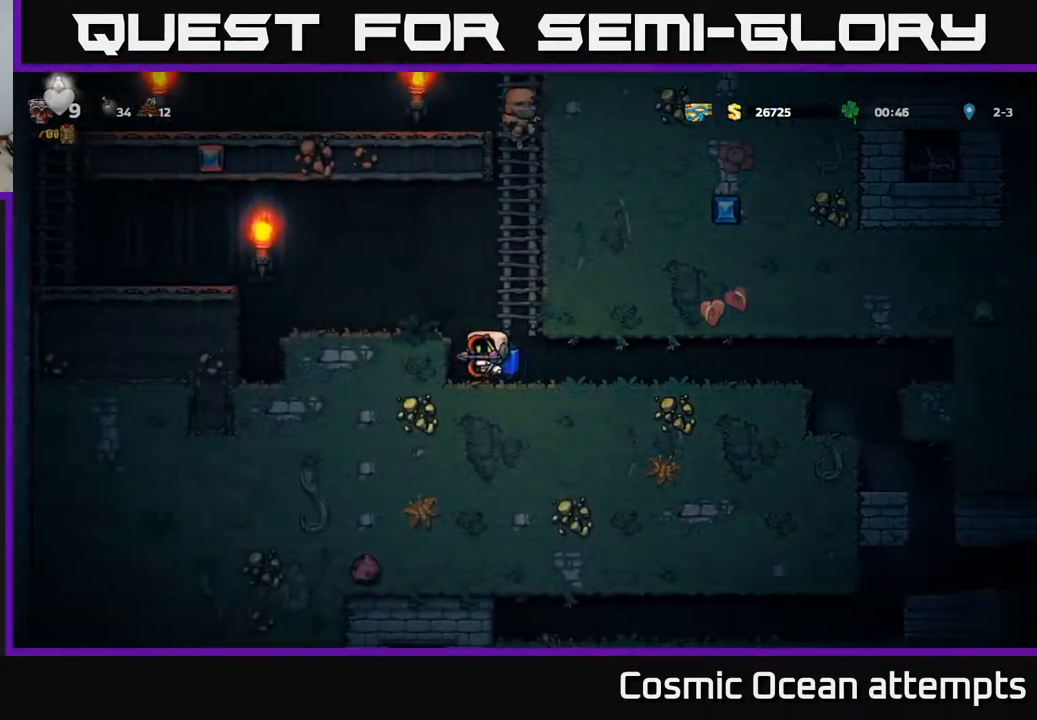
{"buttons": ["DPAD_UP"], "left_stick": "center", "right_stick": "center", "events": [[67, "A", "down"], [117, "DPAD_RIGHT", "down"], [283, "DPAD_UP", "down"], [300, "A", "up"], [333, "DPAD_RIGHT", "up"]]}
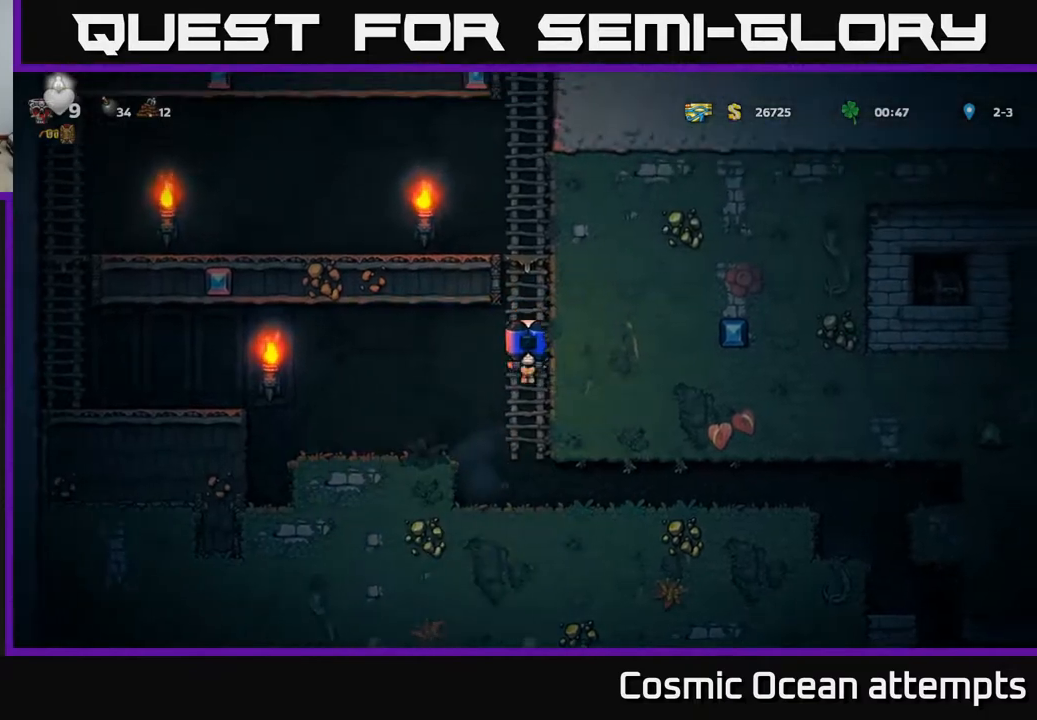
{"buttons": ["DPAD_UP"], "left_stick": "center", "right_stick": "center", "events": []}
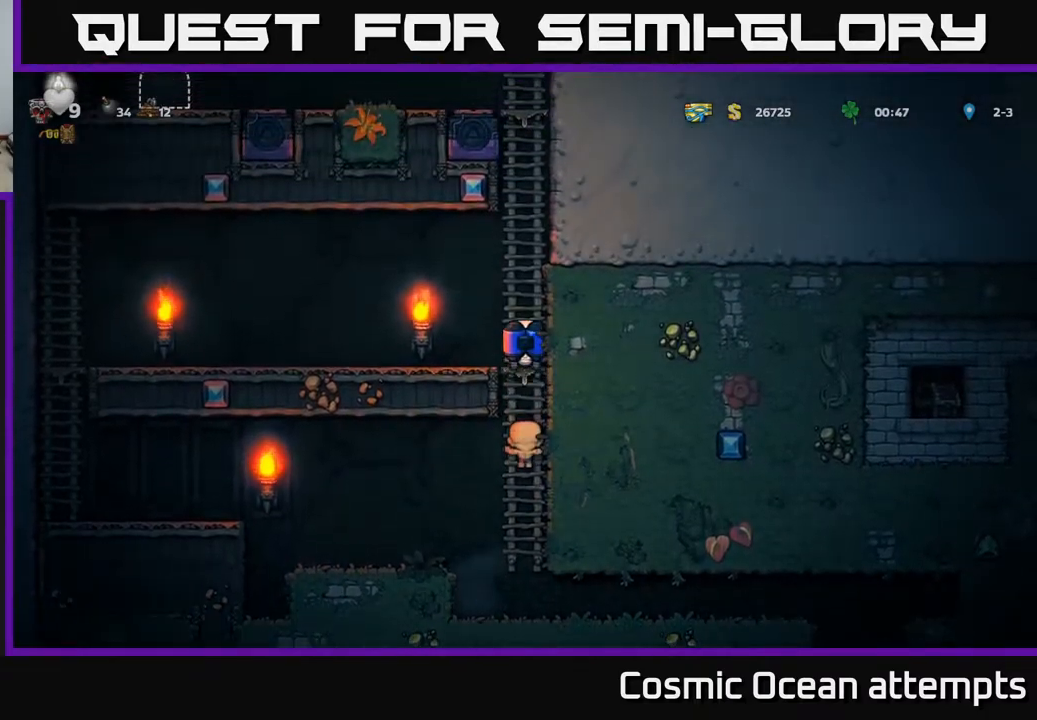
{"buttons": ["DPAD_UP"], "left_stick": "center", "right_stick": "center", "events": []}
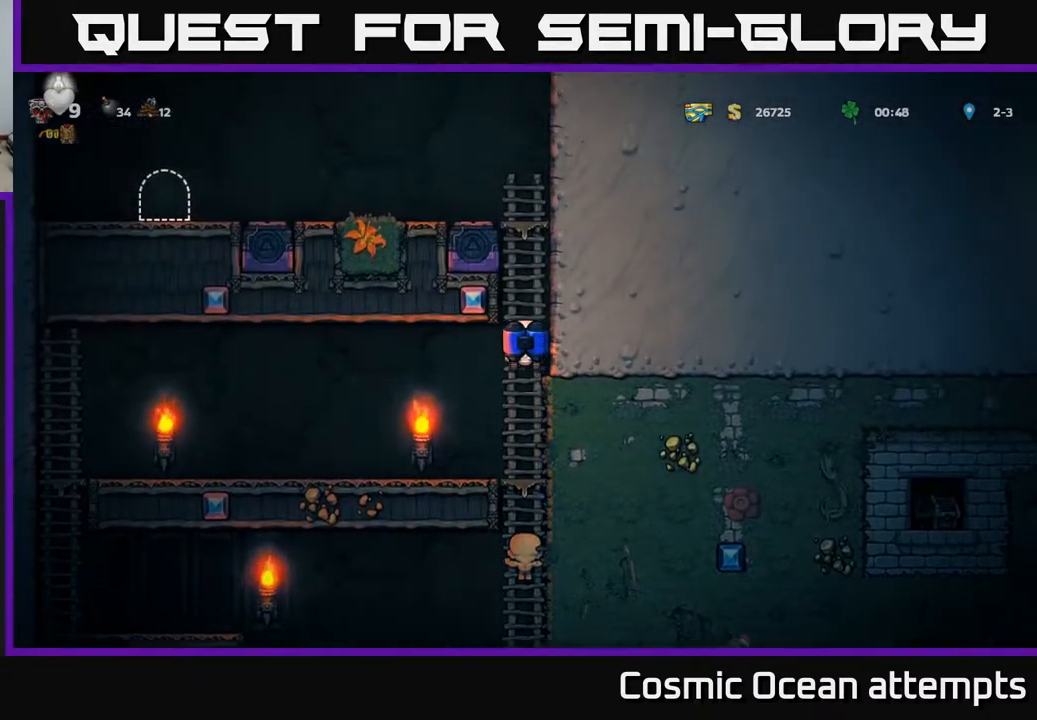
{"buttons": ["A", "DPAD_UP"], "left_stick": "center", "right_stick": "center", "events": [[500, "A", "down"]]}
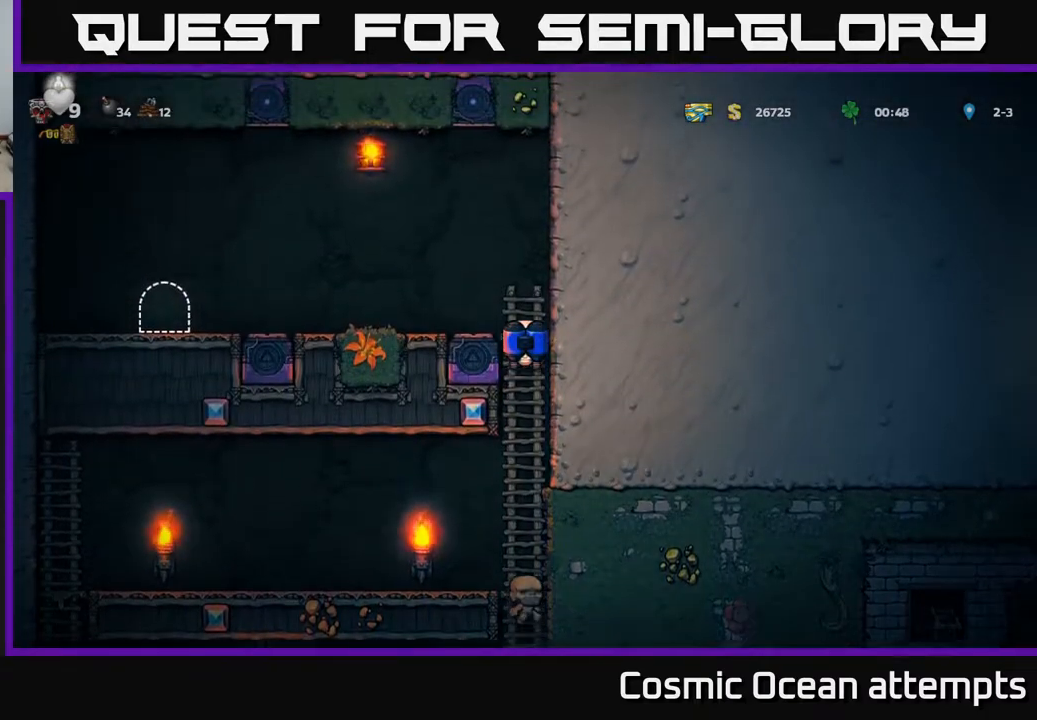
{"buttons": ["DPAD_LEFT"], "left_stick": "center", "right_stick": "center", "events": [[50, "DPAD_LEFT", "down"], [67, "DPAD_UP", "up"], [167, "A", "up"]]}
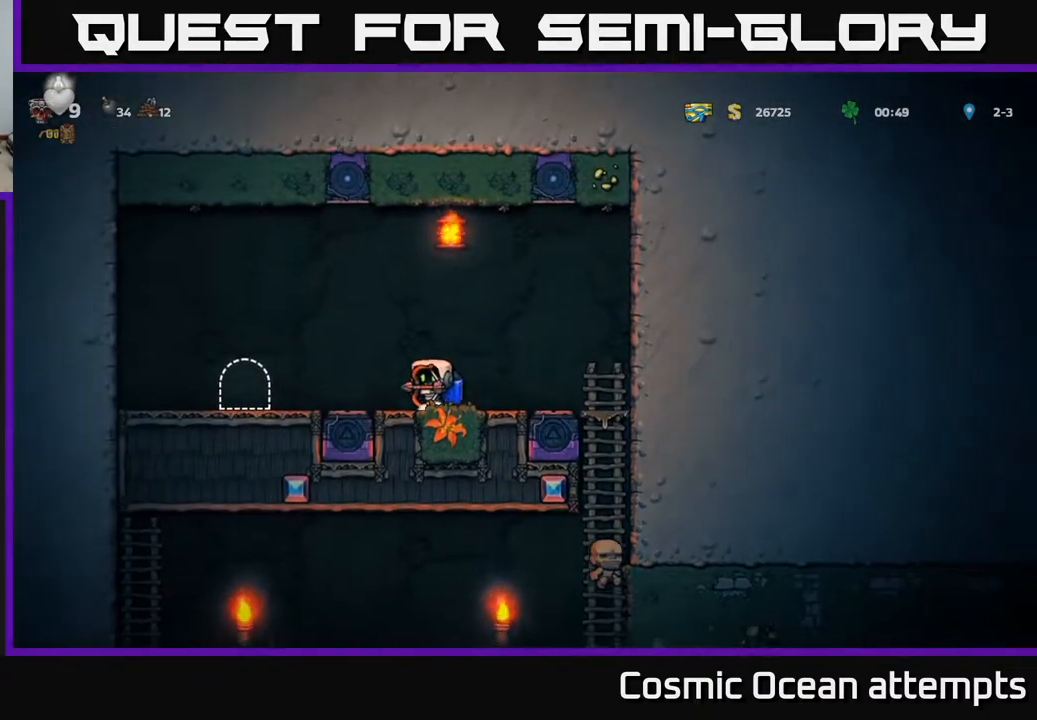
{"buttons": ["L2"], "left_stick": "center", "right_stick": "center", "events": [[350, "DPAD_LEFT", "up"], [483, "L2", "down"]]}
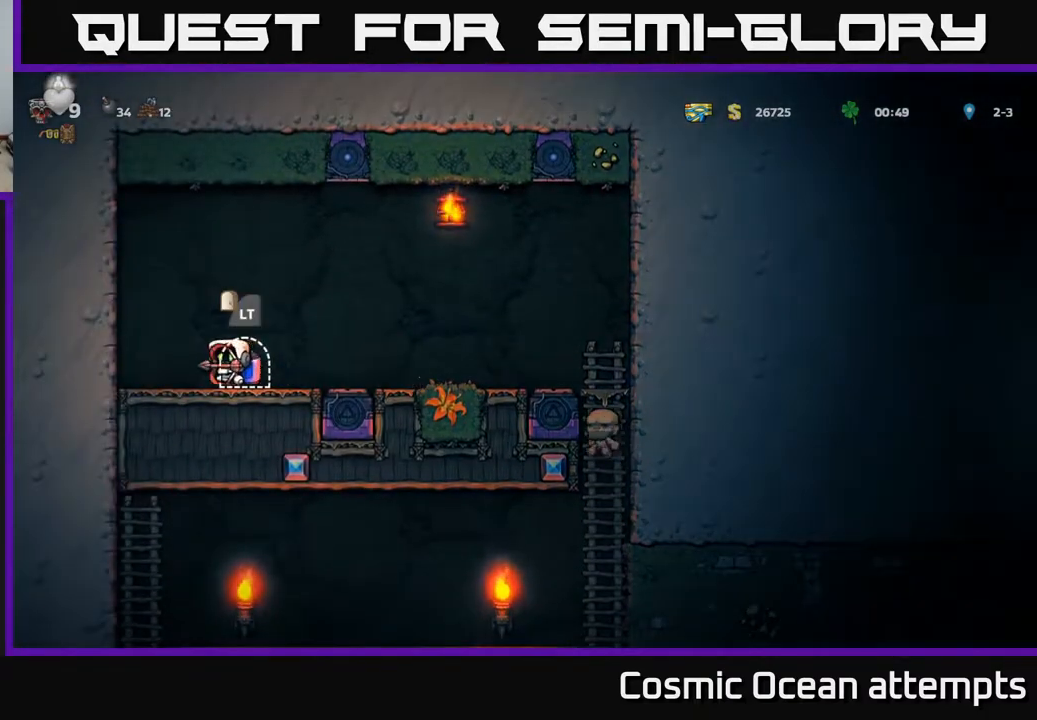
{"buttons": [], "left_stick": "center", "right_stick": "center", "events": [[67, "L2", "up"], [200, "L2", "down"], [300, "L2", "up"]]}
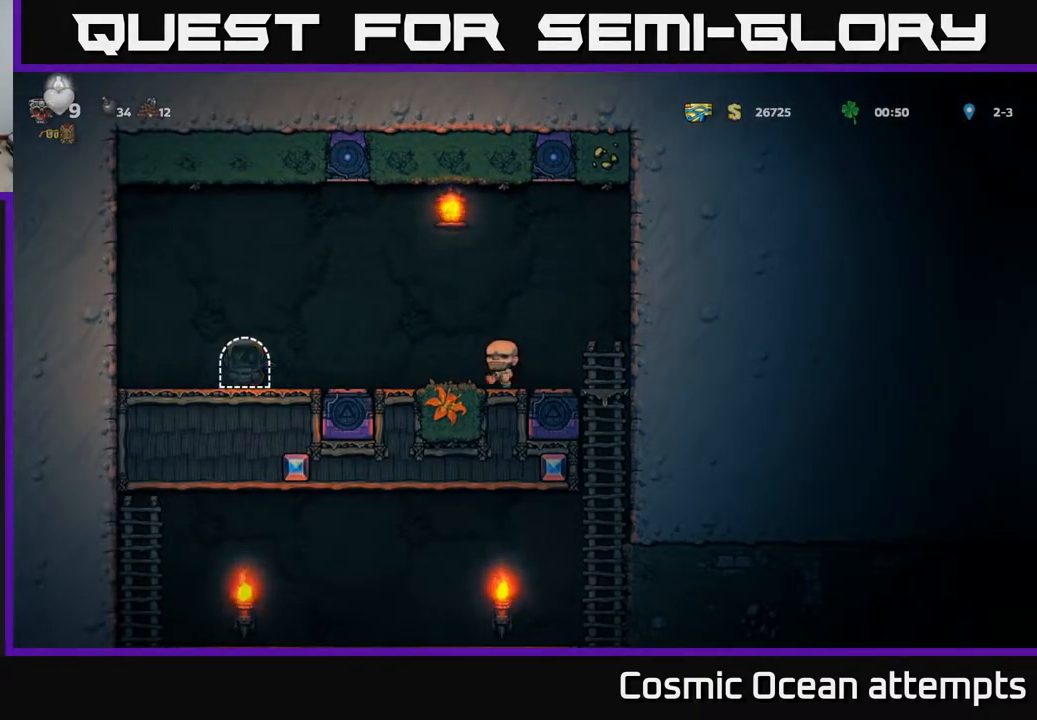
{"buttons": [], "left_stick": "center", "right_stick": "center", "events": []}
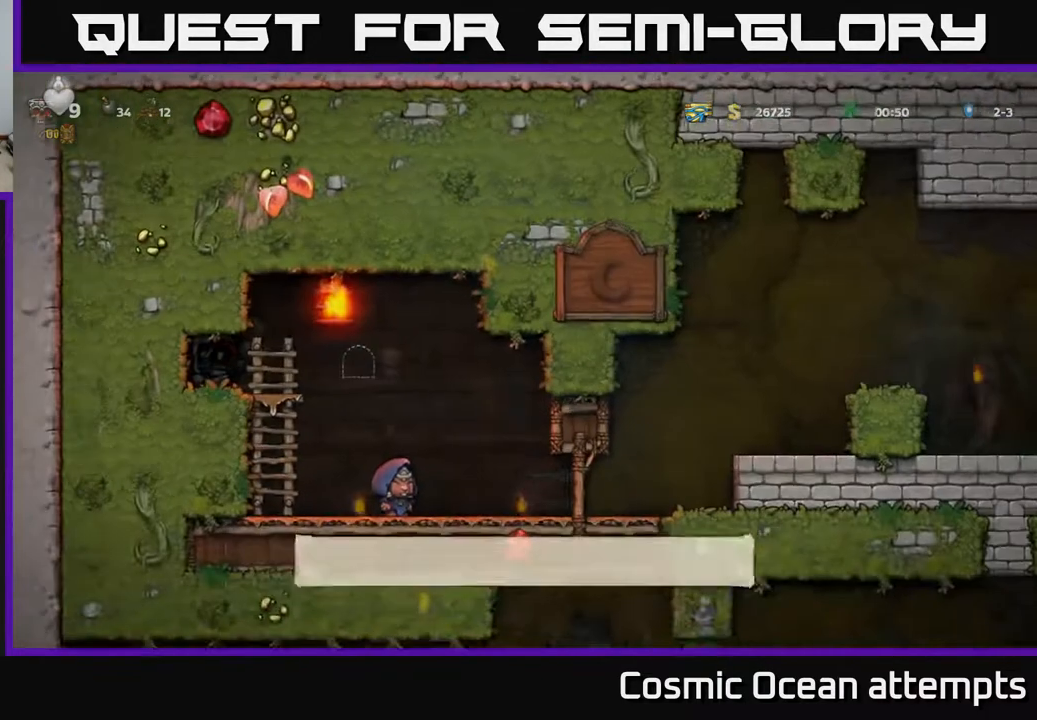
{"buttons": [], "left_stick": "center", "right_stick": "center", "events": []}
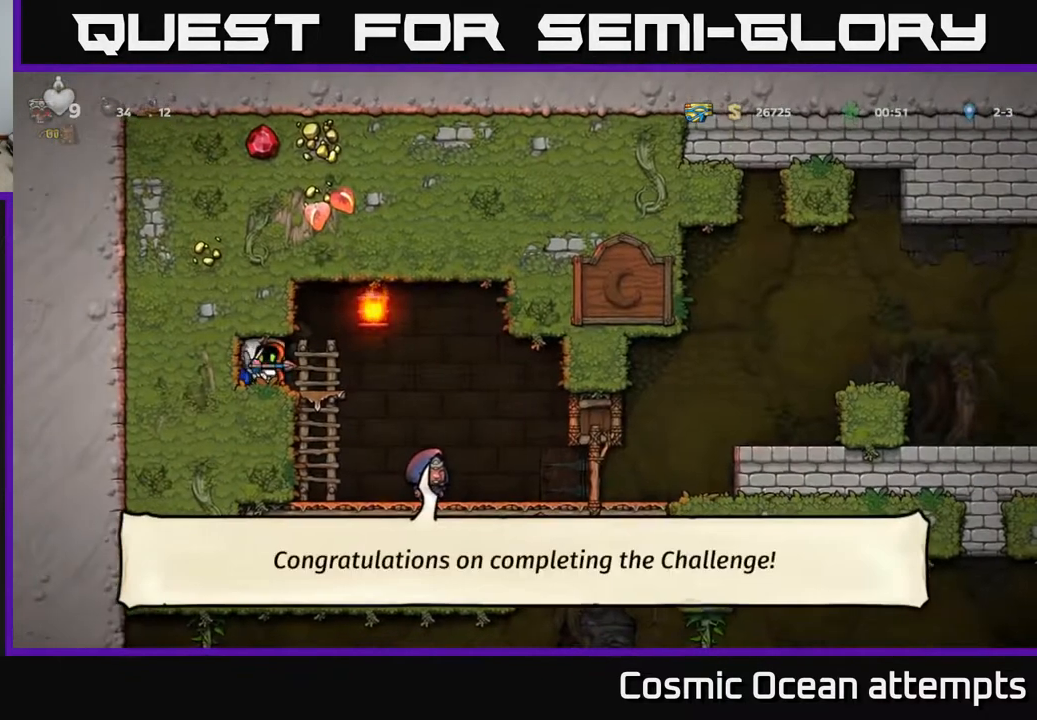
{"buttons": ["DPAD_RIGHT"], "left_stick": "center", "right_stick": "center", "events": [[33, "DPAD_RIGHT", "down"]]}
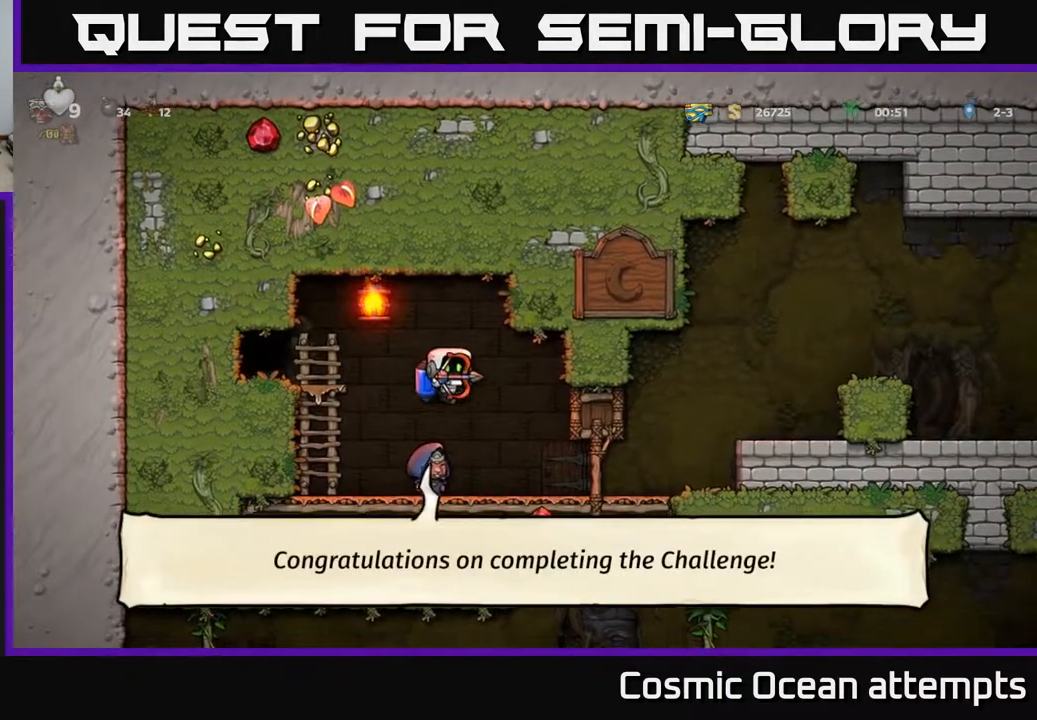
{"buttons": ["A", "DPAD_RIGHT"], "left_stick": "center", "right_stick": "center", "events": [[433, "A", "down"]]}
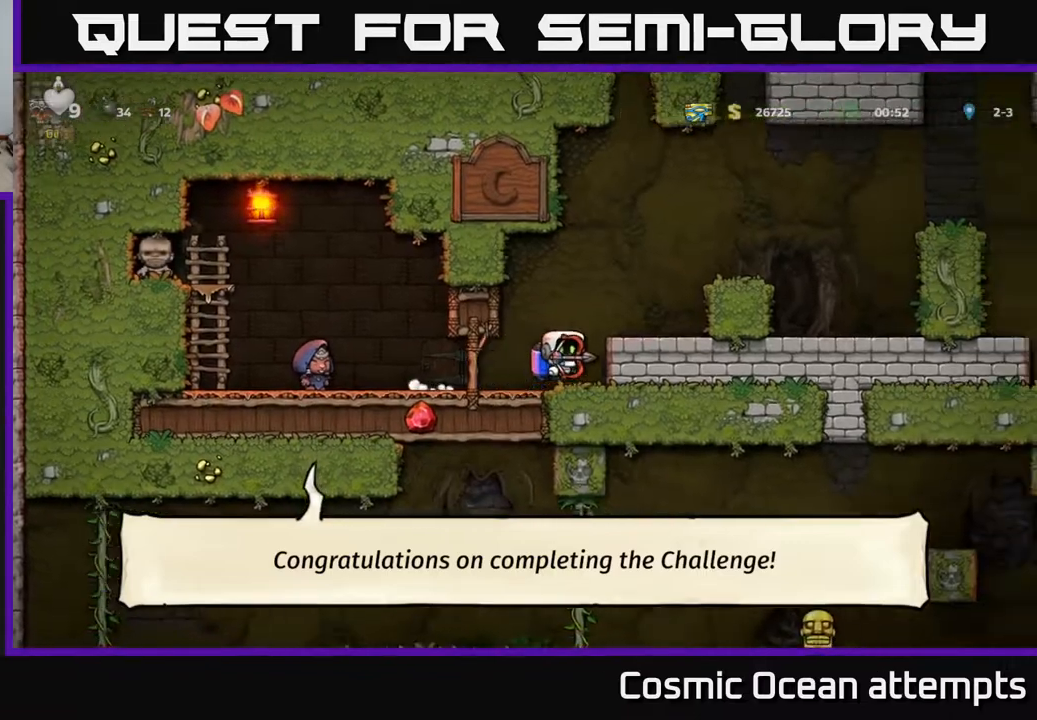
{"buttons": ["A", "DPAD_RIGHT"], "left_stick": "center", "right_stick": "center", "events": [[17, "A", "up"], [83, "A", "down"], [350, "A", "up"], [500, "A", "down"]]}
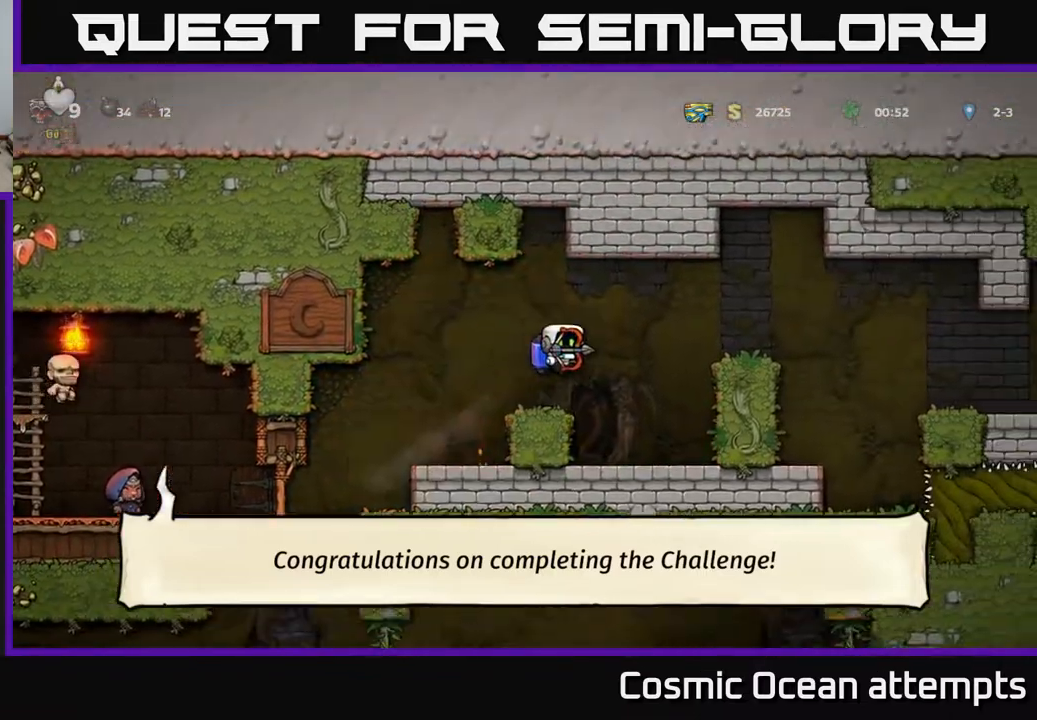
{"buttons": ["A", "DPAD_RIGHT"], "left_stick": "center", "right_stick": "center", "events": [[150, "A", "up"], [433, "A", "down"]]}
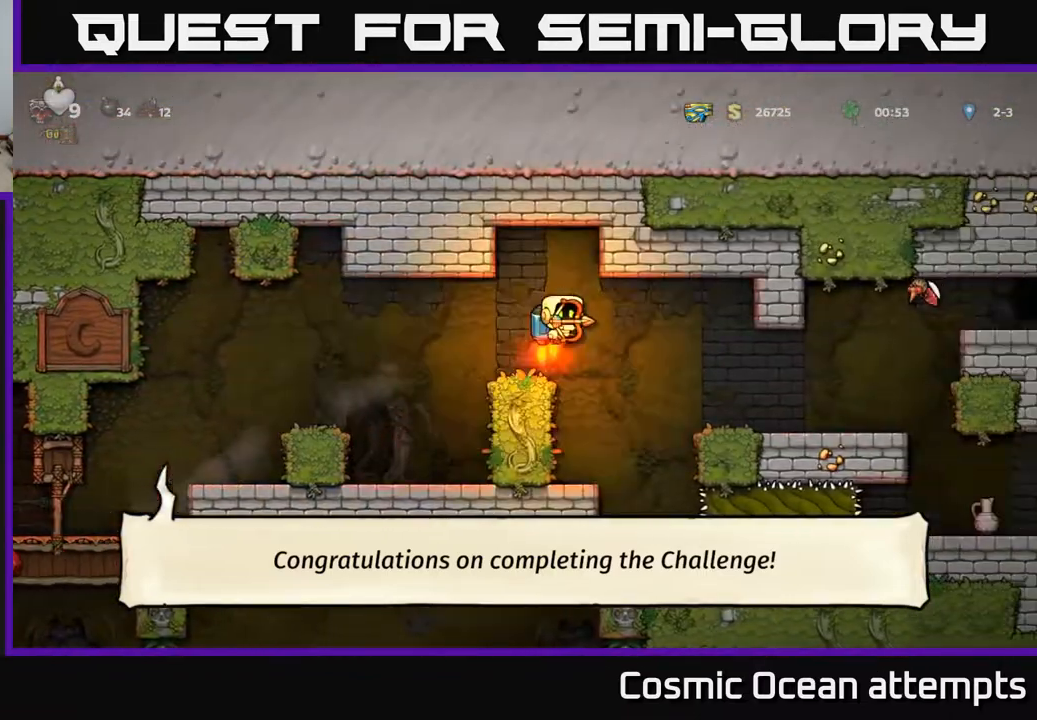
{"buttons": [], "left_stick": "center", "right_stick": "center", "events": [[33, "A", "up"], [433, "DPAD_RIGHT", "up"]]}
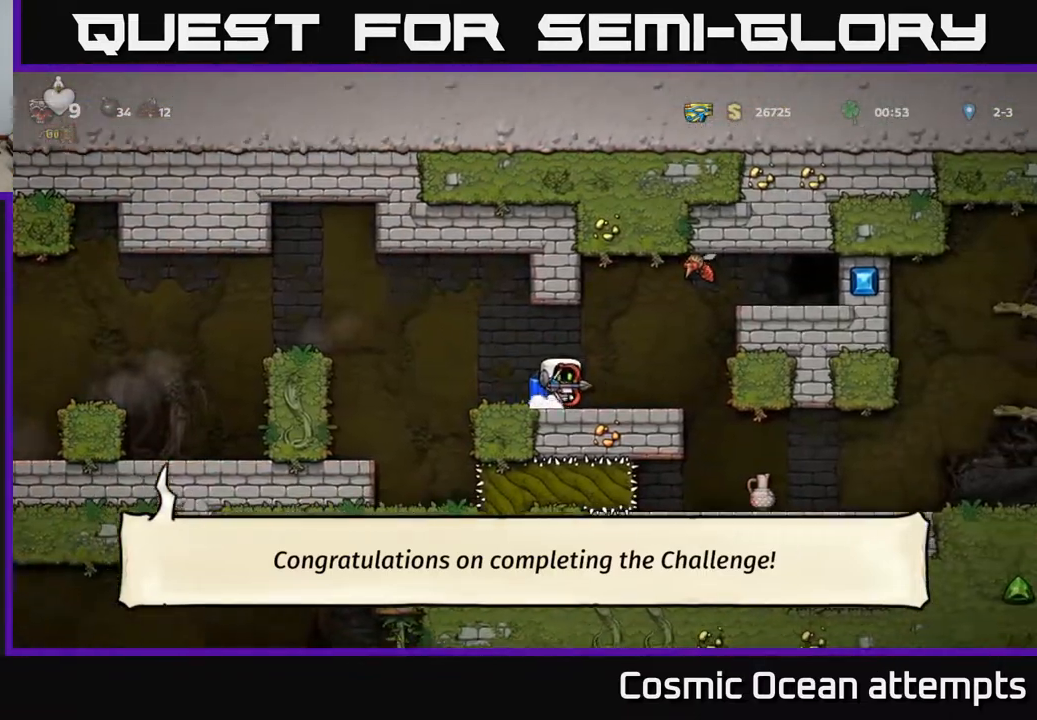
{"buttons": [], "left_stick": "center", "right_stick": "center", "events": []}
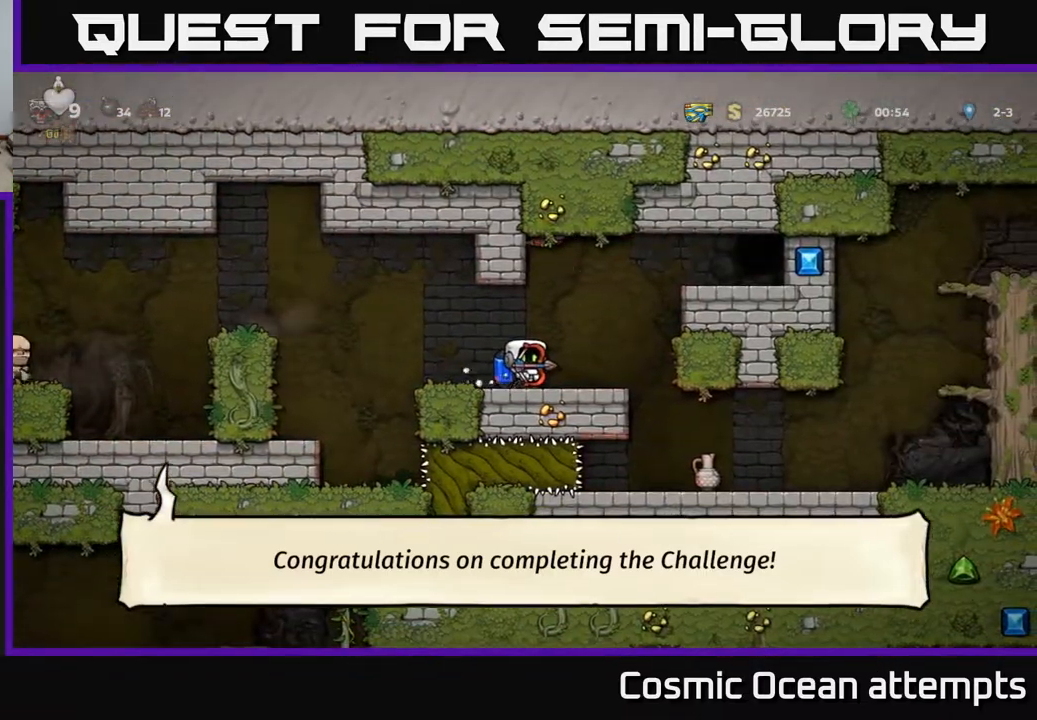
{"buttons": ["DPAD_RIGHT"], "left_stick": "center", "right_stick": "center", "events": [[283, "DPAD_RIGHT", "down"], [367, "A", "down"], [483, "A", "up"]]}